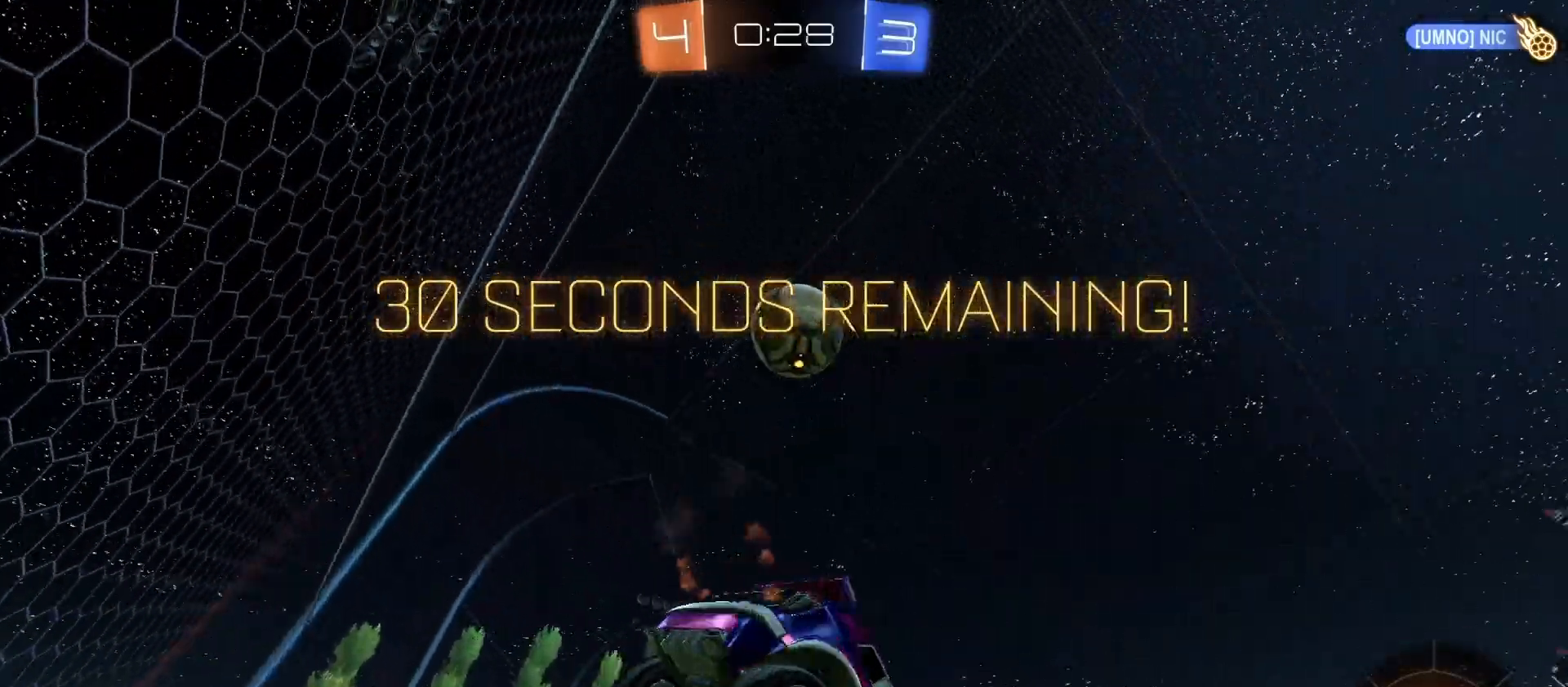
Gameplay with a controller (PlayStation layout); each line is a JSON object with the inputs held at the frame after it. "events" lists button and stick changes between this image and that frame as [ms after this image, input, new state], when the widget could be followed in between.
{"buttons": ["L1", "R2"], "left_stick": "down-left", "right_stick": "up", "events": [[400, "left_stick", "down-left"], [400, "right_stick", "up"], [467, "L1", "down"]]}
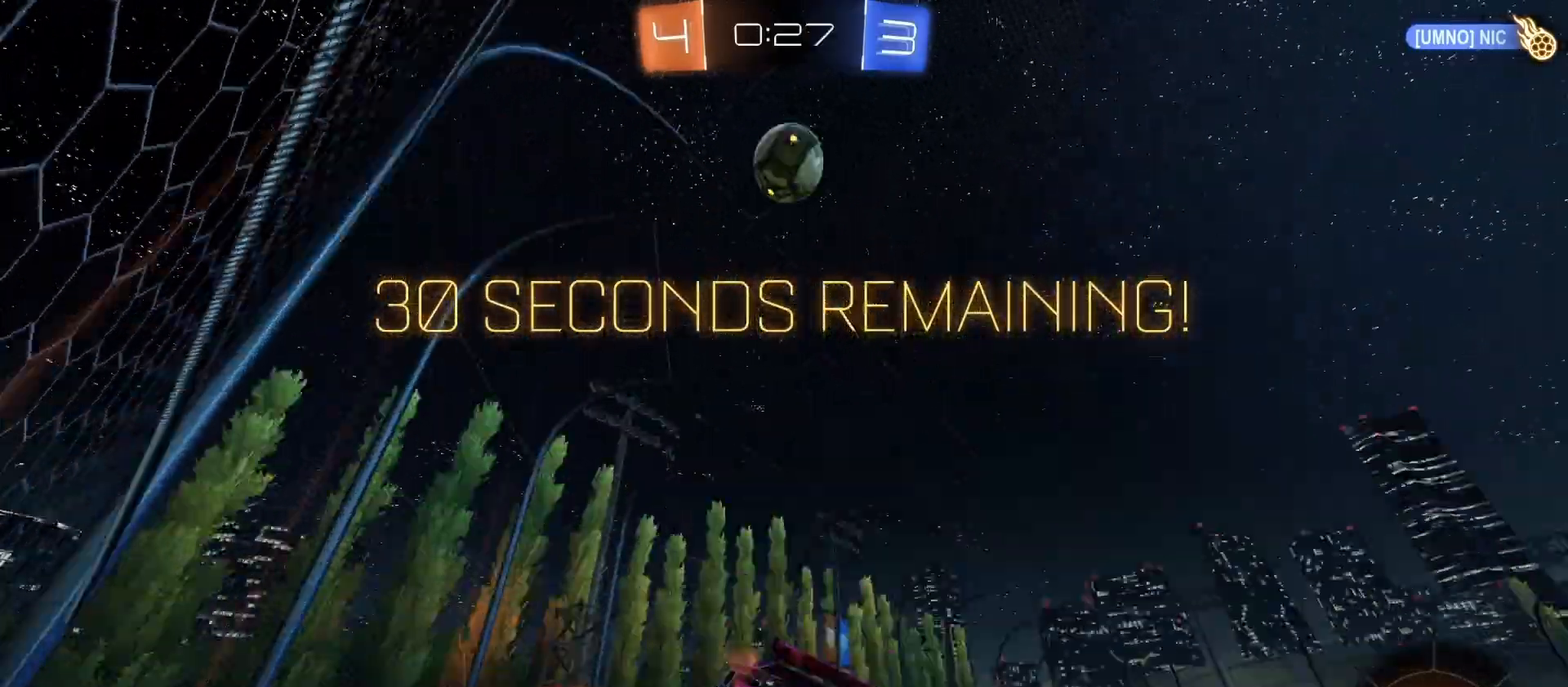
{"buttons": ["R2"], "left_stick": "center", "right_stick": "up", "events": [[67, "L1", "up"], [100, "left_stick", "center"]]}
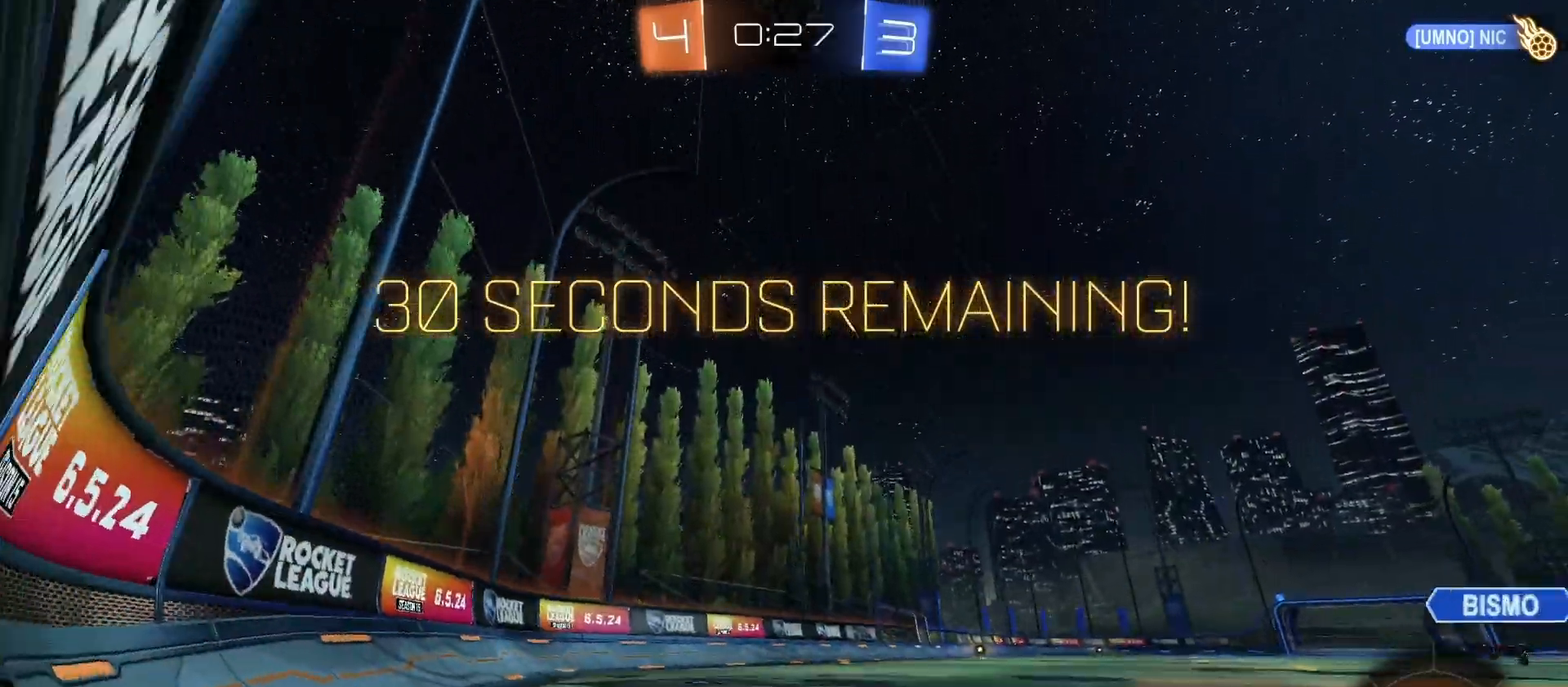
{"buttons": ["R2"], "left_stick": "center", "right_stick": "up", "events": [[133, "left_stick", "right"], [300, "left_stick", "center"]]}
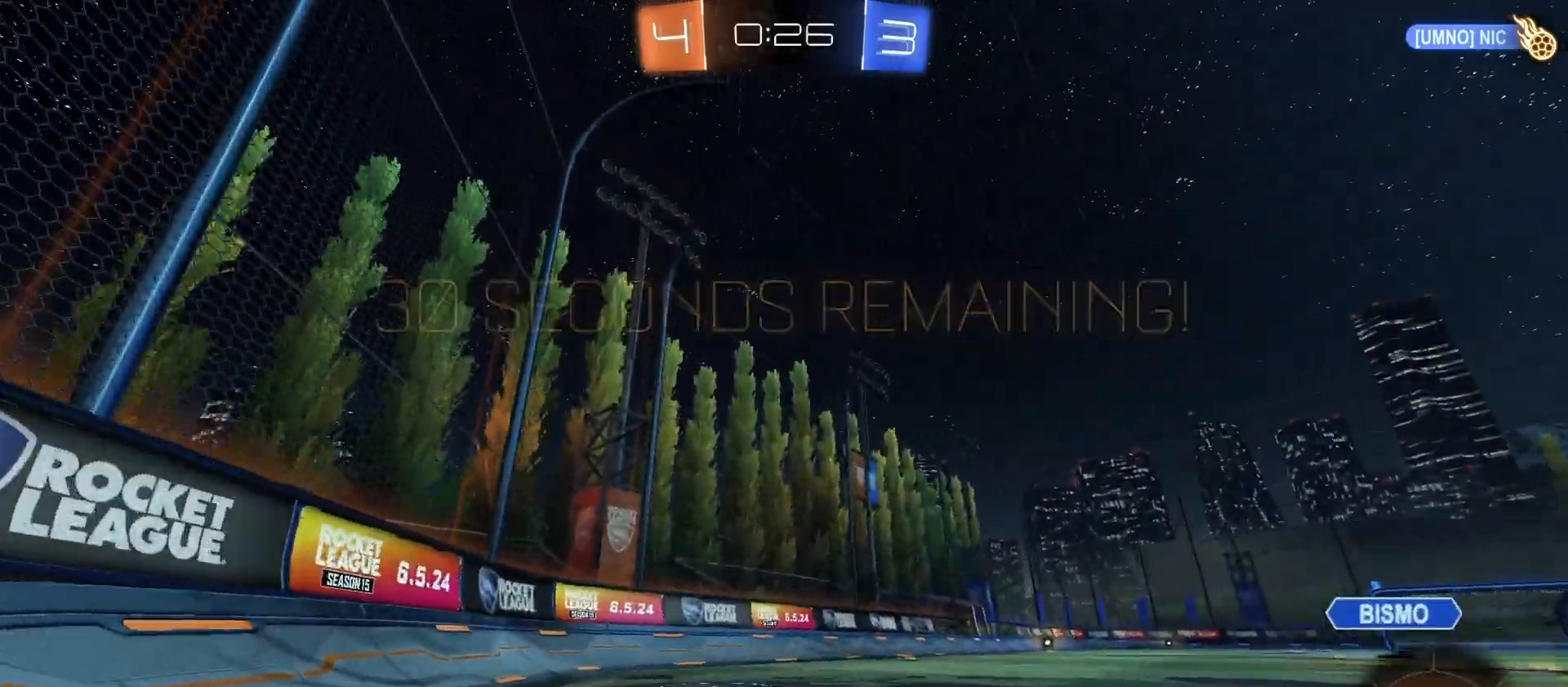
{"buttons": ["L2"], "left_stick": "center", "right_stick": "up", "events": [[33, "left_stick", "left"], [133, "left_stick", "center"], [300, "R2", "up"], [467, "L2", "down"]]}
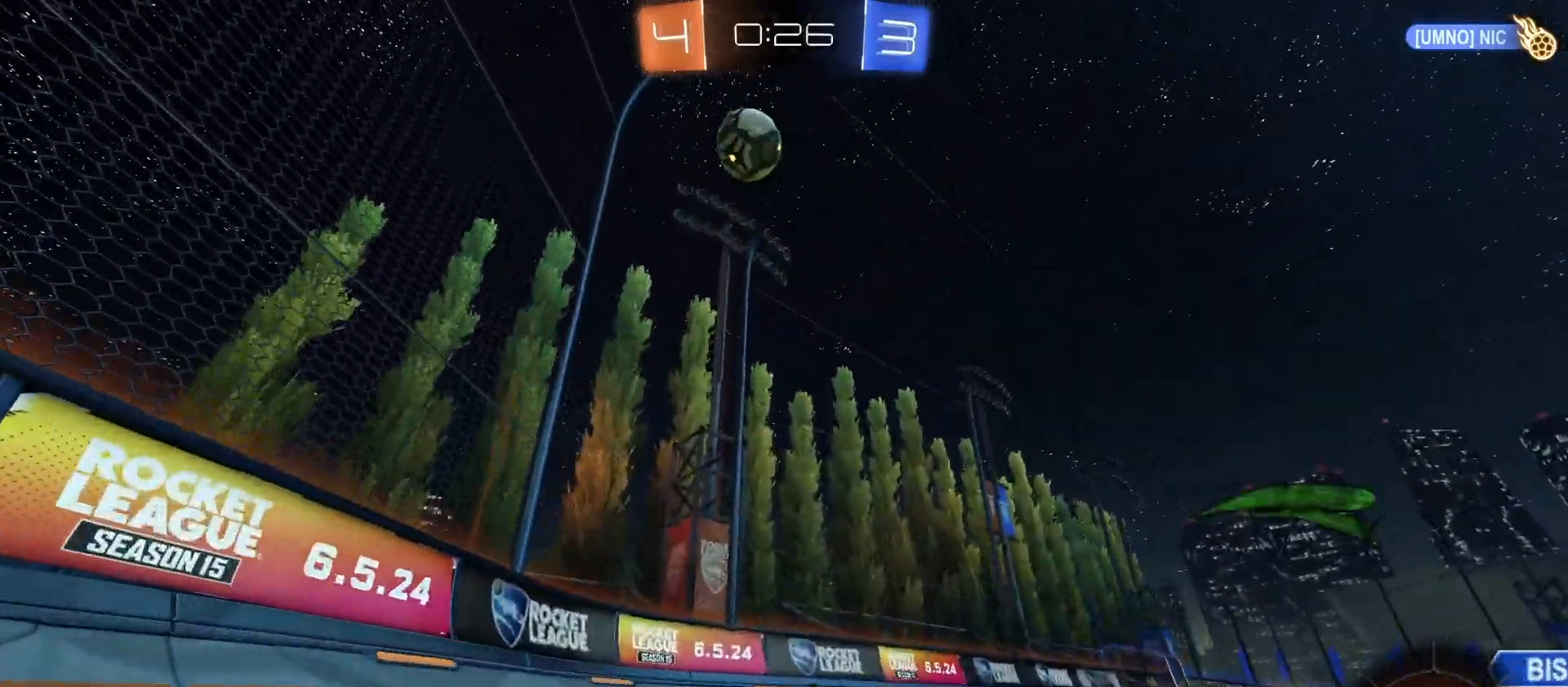
{"buttons": [], "left_stick": "right", "right_stick": "center", "events": [[100, "L2", "up"], [233, "right_stick", "center"], [367, "left_stick", "right"]]}
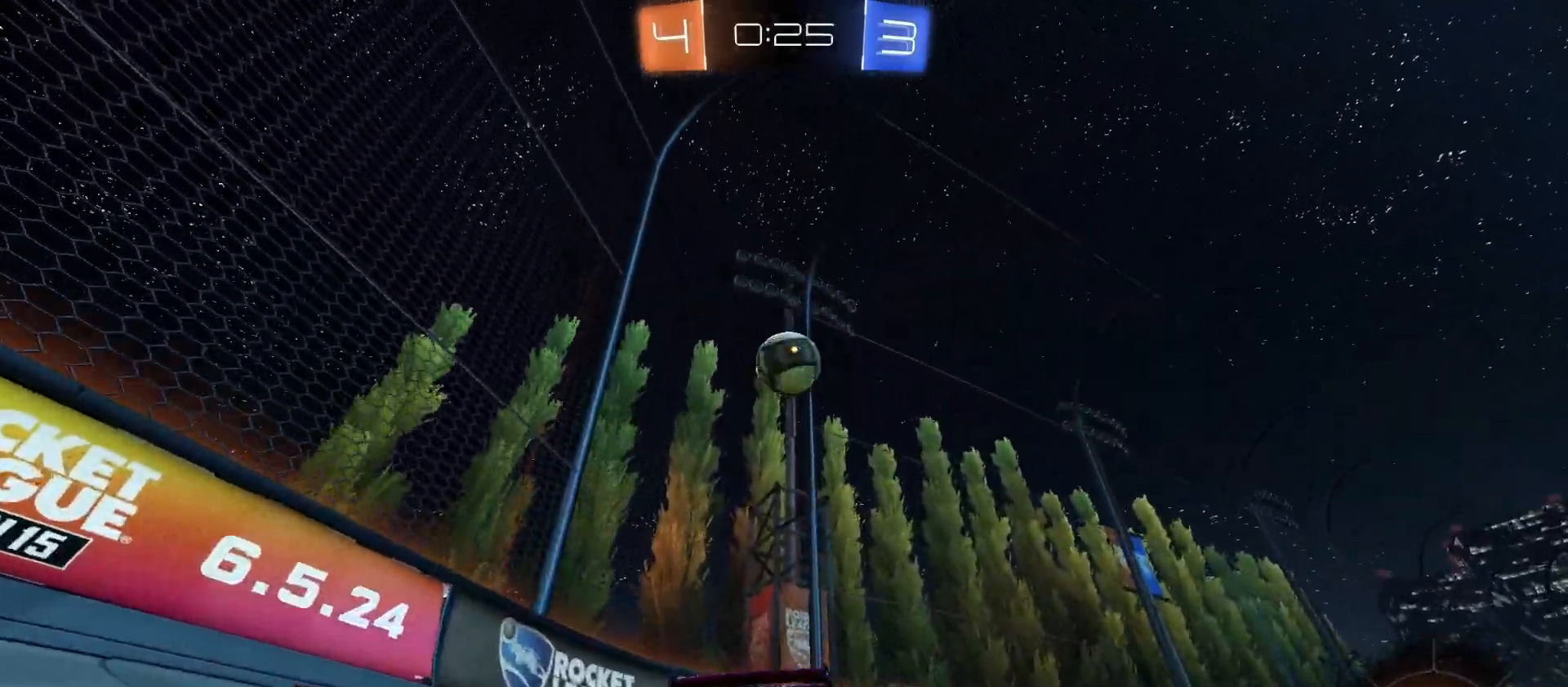
{"buttons": ["CIRCLE", "R2"], "left_stick": "center", "right_stick": "center", "events": [[67, "R2", "down"], [233, "left_stick", "center"], [433, "CIRCLE", "down"]]}
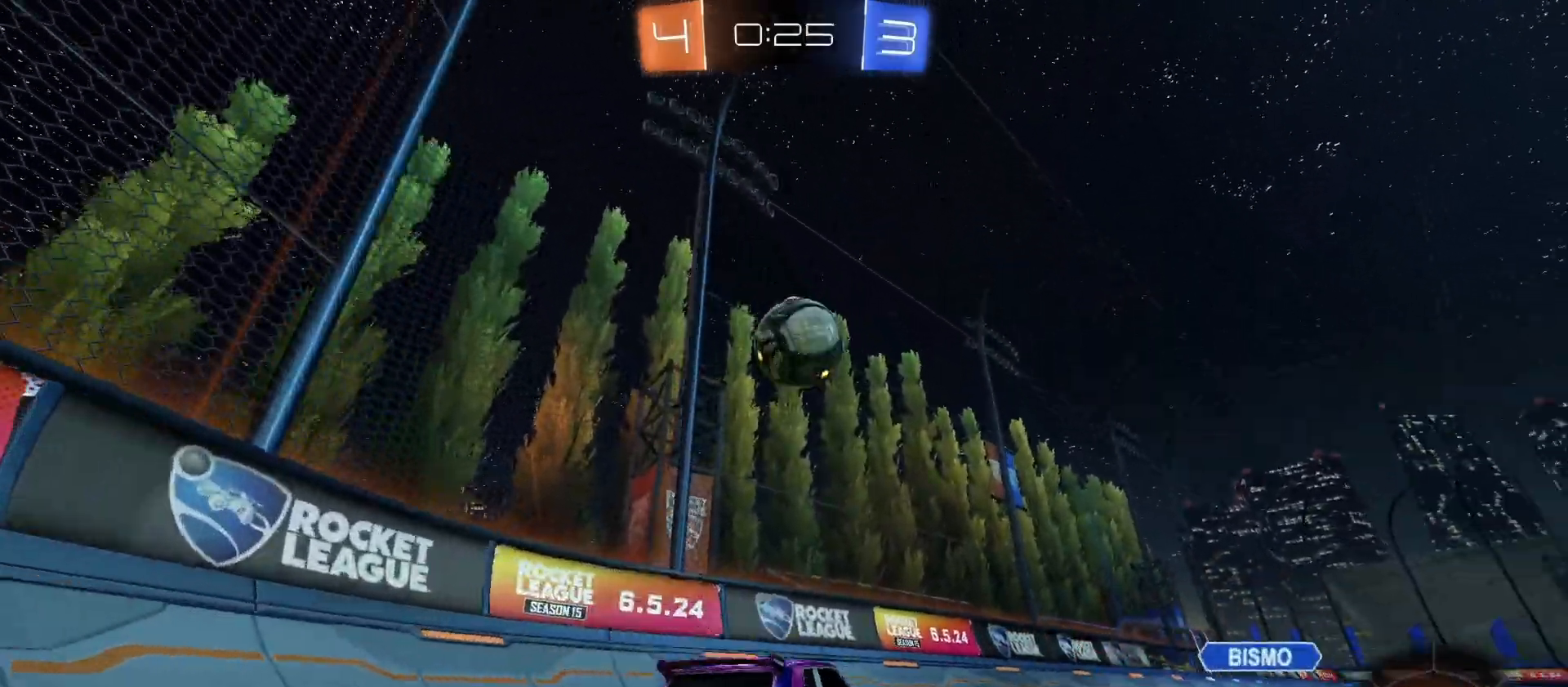
{"buttons": ["L2"], "left_stick": "down-right", "right_stick": "center", "events": [[233, "CIRCLE", "up"], [267, "R2", "up"], [267, "left_stick", "down-right"], [333, "L2", "down"]]}
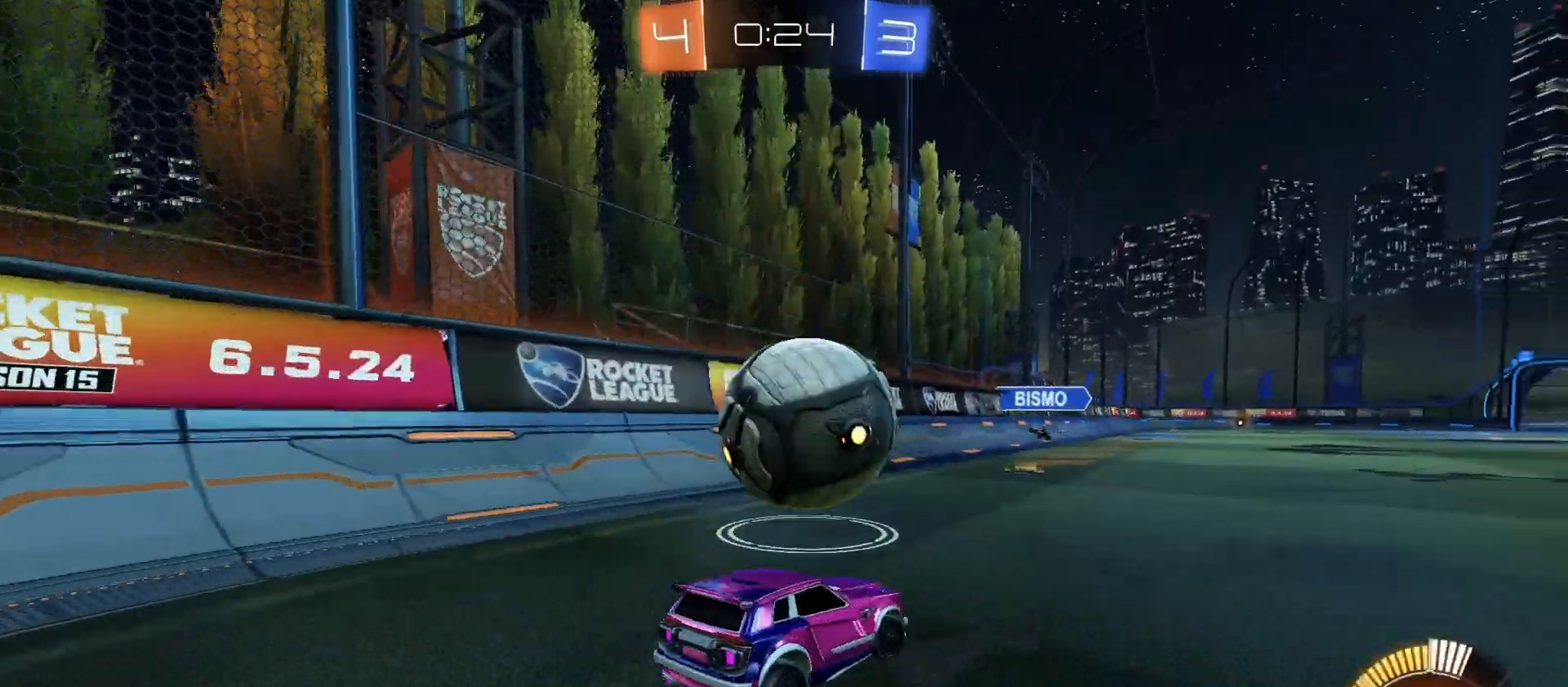
{"buttons": ["CROSS", "CIRCLE", "R2"], "left_stick": "right", "right_stick": "center", "events": [[133, "left_stick", "left"], [300, "L2", "up"], [300, "R2", "down"], [300, "left_stick", "right"], [333, "CIRCLE", "down"], [500, "CROSS", "down"]]}
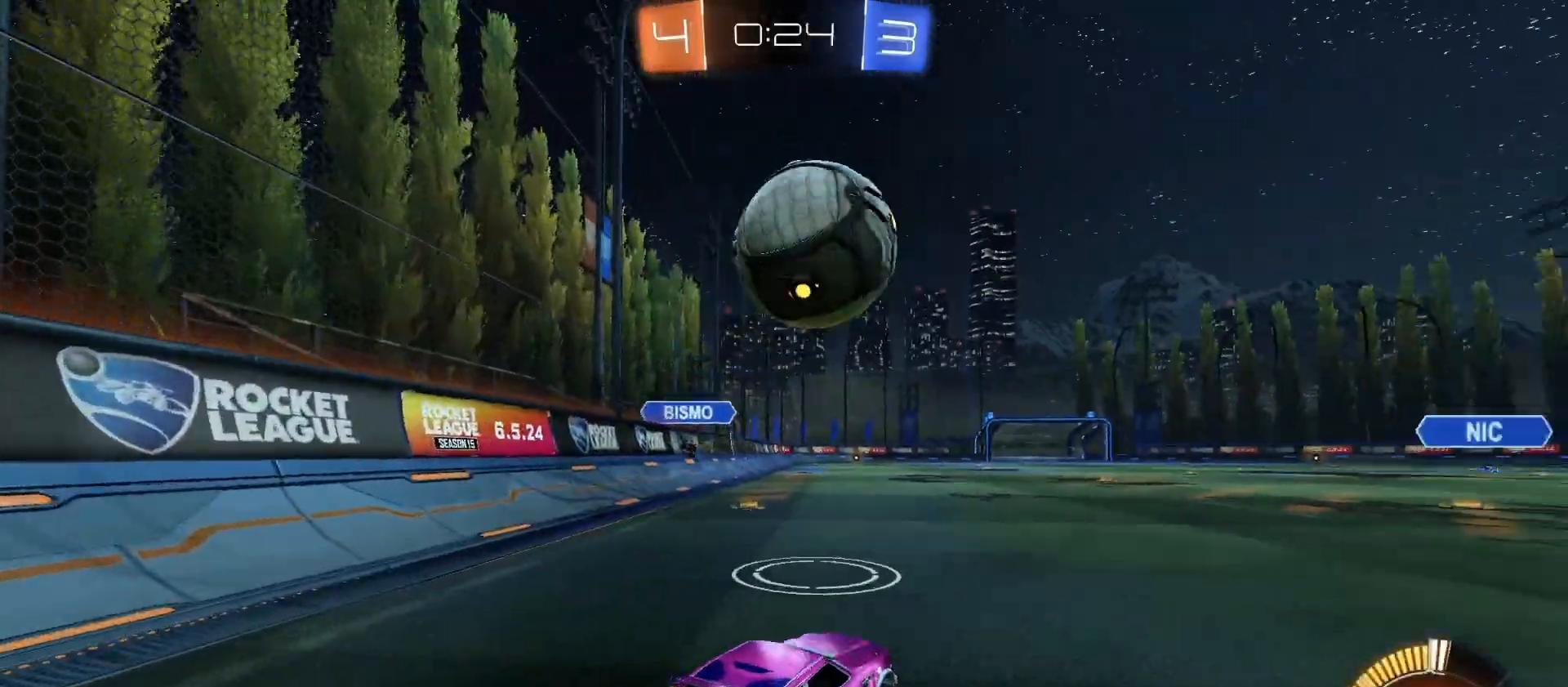
{"buttons": [], "left_stick": "up-left", "right_stick": "center", "events": [[100, "left_stick", "down-left"], [167, "CROSS", "up"], [200, "left_stick", "center"], [233, "CROSS", "down"], [267, "left_stick", "down-left"], [300, "R1", "down"], [400, "CIRCLE", "up"], [400, "CROSS", "up"], [400, "R1", "up"], [433, "R2", "up"], [433, "left_stick", "up-left"]]}
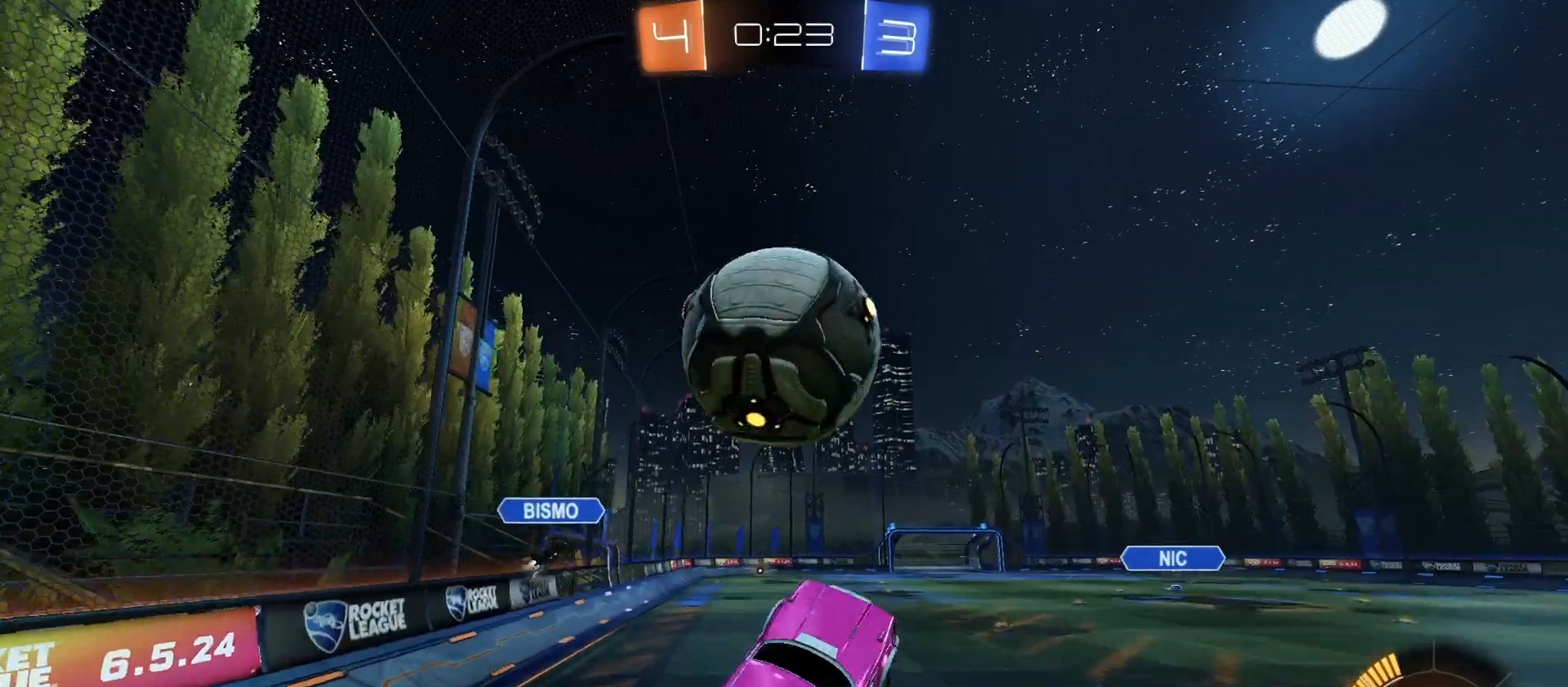
{"buttons": ["R1"], "left_stick": "down-right", "right_stick": "center", "events": [[67, "R1", "down"], [167, "left_stick", "up-right"], [233, "R2", "down"], [300, "CIRCLE", "down"], [333, "R2", "up"], [433, "left_stick", "down-right"], [467, "CIRCLE", "up"]]}
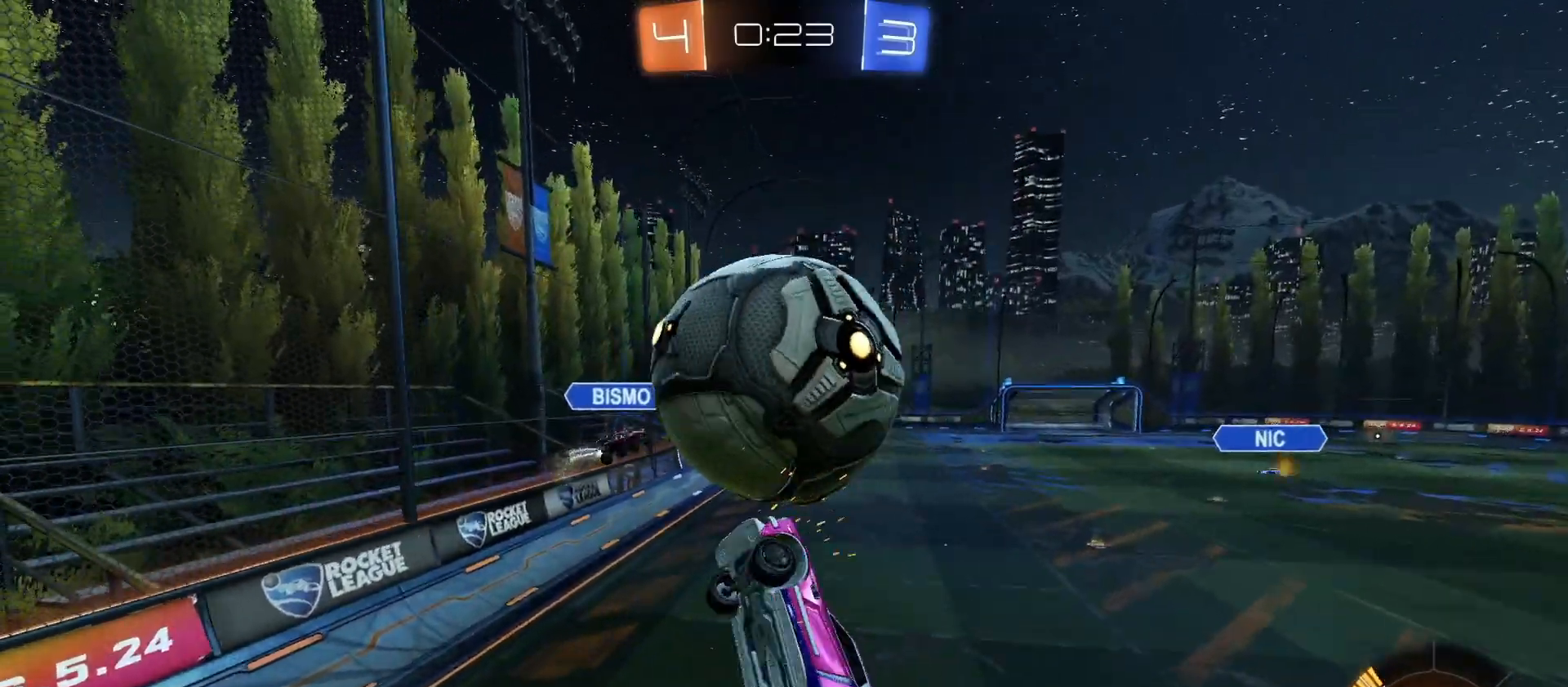
{"buttons": ["CIRCLE", "R1"], "left_stick": "up-left", "right_stick": "center", "events": [[100, "CIRCLE", "down"], [100, "left_stick", "down-left"], [167, "left_stick", "left"], [267, "CIRCLE", "up"], [267, "R1", "up"], [333, "CIRCLE", "down"], [333, "R1", "down"], [400, "left_stick", "up-left"]]}
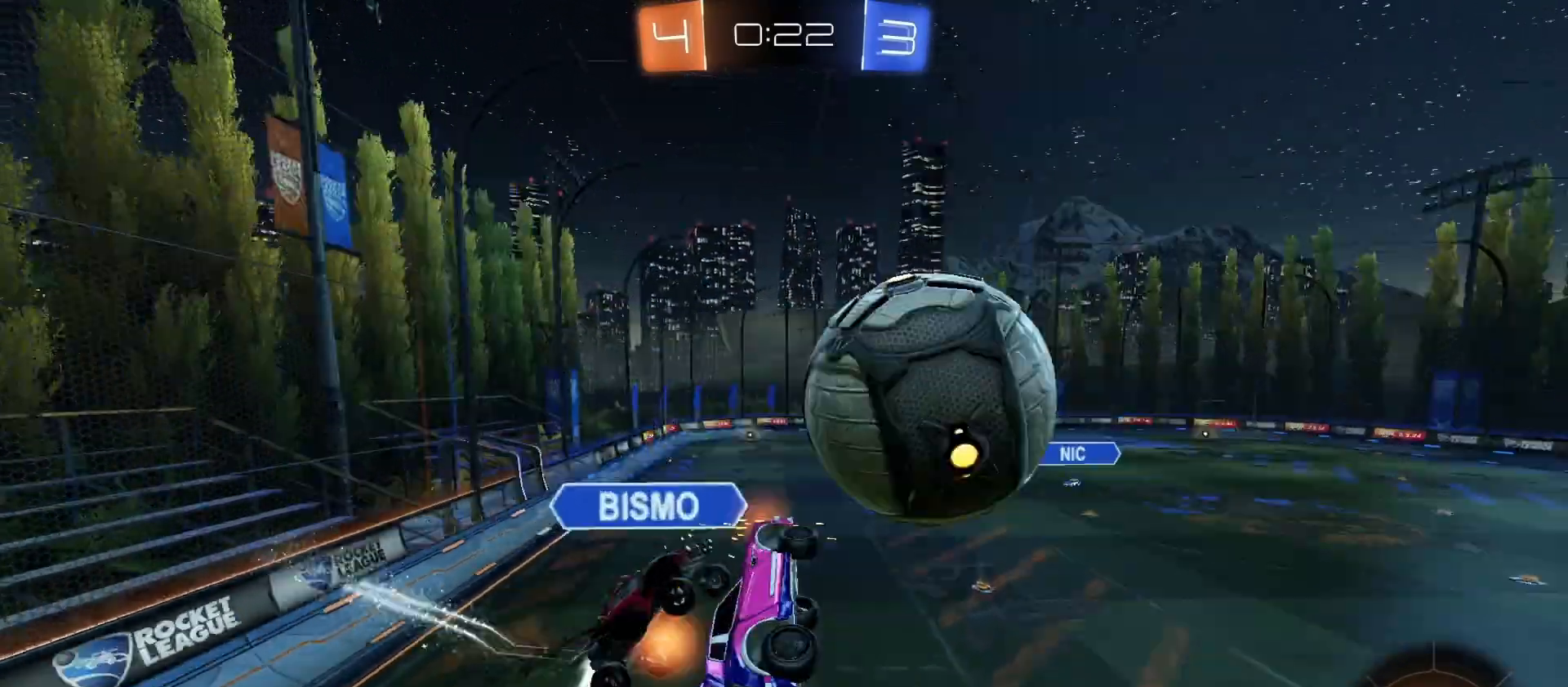
{"buttons": [], "left_stick": "center", "right_stick": "center", "events": [[67, "left_stick", "up-right"], [167, "CIRCLE", "up"], [167, "R1", "up"], [167, "left_stick", "right"], [400, "left_stick", "center"]]}
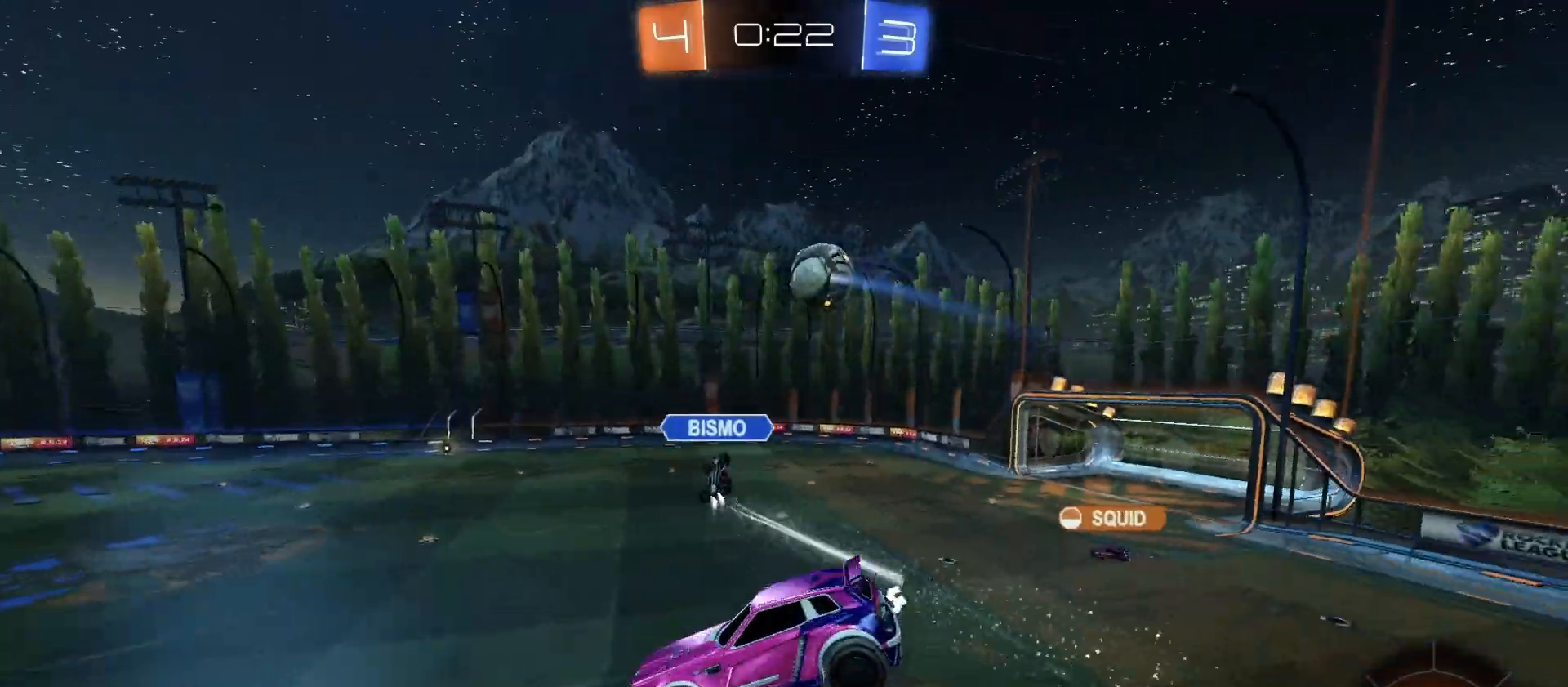
{"buttons": ["R2"], "left_stick": "center", "right_stick": "center", "events": [[233, "R2", "down"], [300, "L1", "down"], [400, "L1", "up"]]}
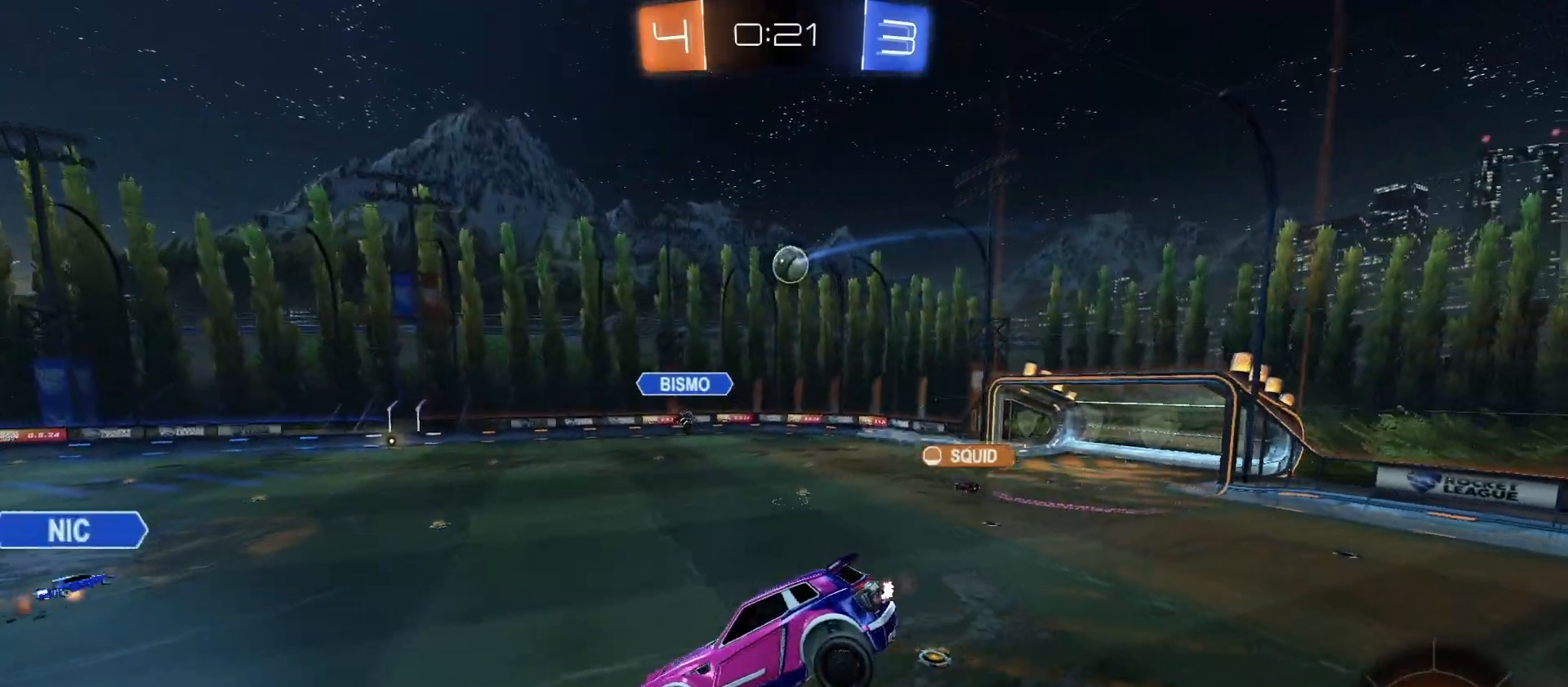
{"buttons": ["R2"], "left_stick": "right", "right_stick": "center", "events": [[133, "left_stick", "down"], [233, "left_stick", "center"], [500, "left_stick", "right"]]}
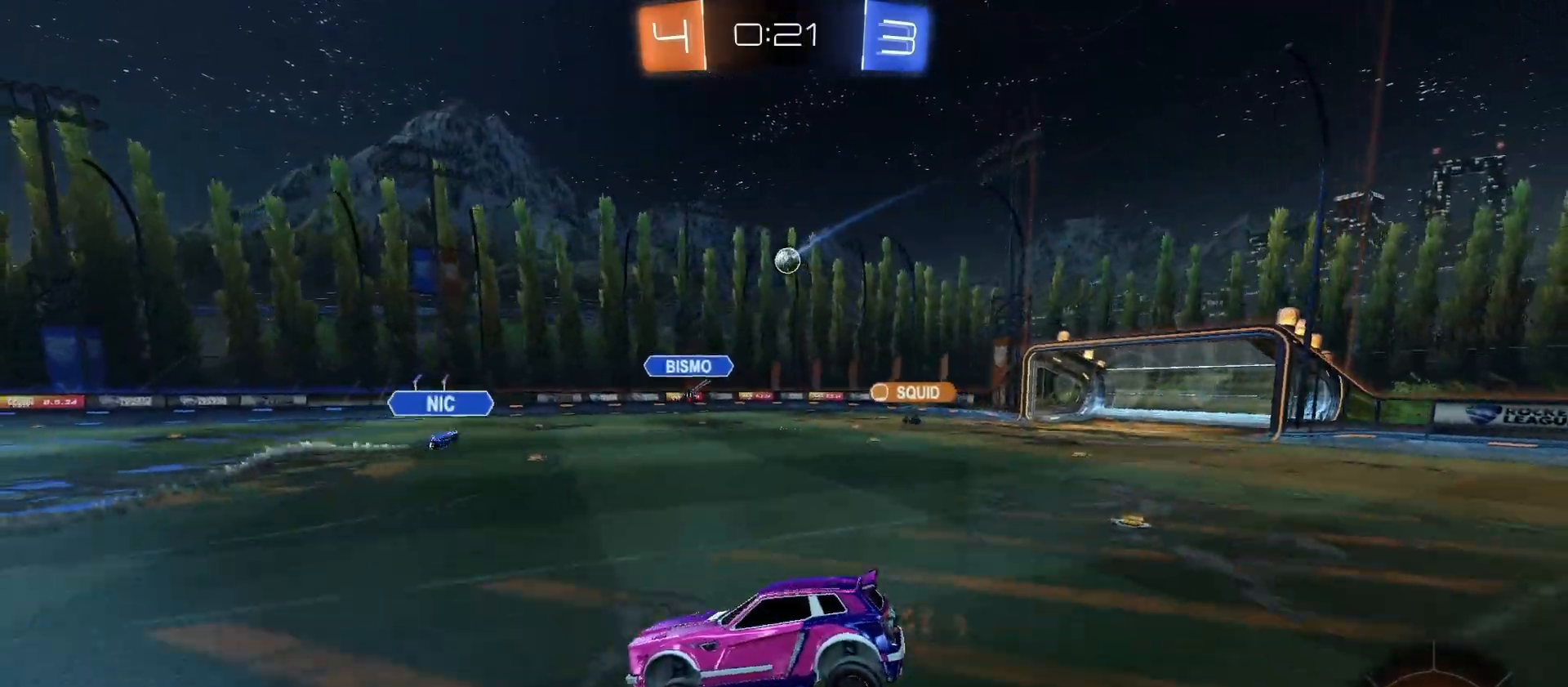
{"buttons": ["L1", "R2"], "left_stick": "right", "right_stick": "center", "events": [[500, "L1", "down"]]}
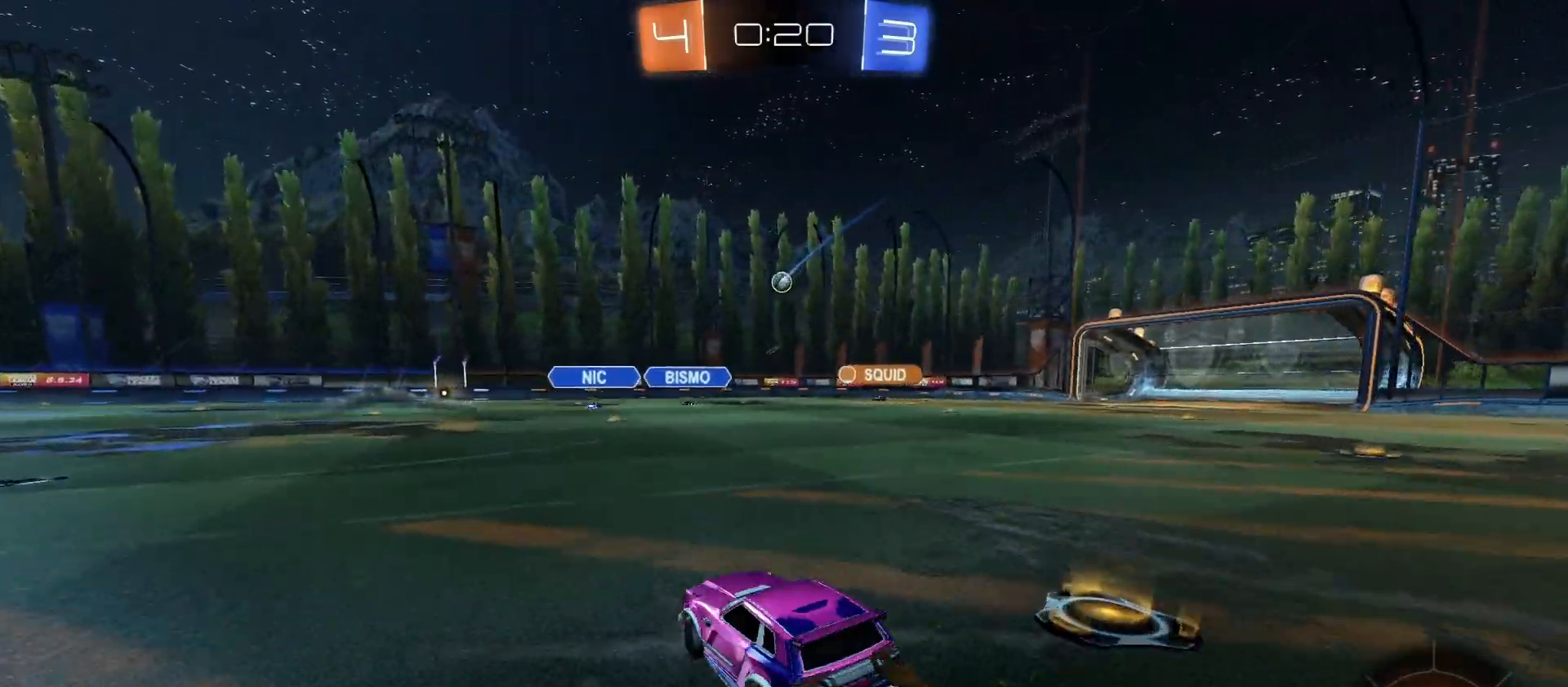
{"buttons": ["R2"], "left_stick": "center", "right_stick": "center", "events": [[100, "L1", "up"], [467, "left_stick", "center"]]}
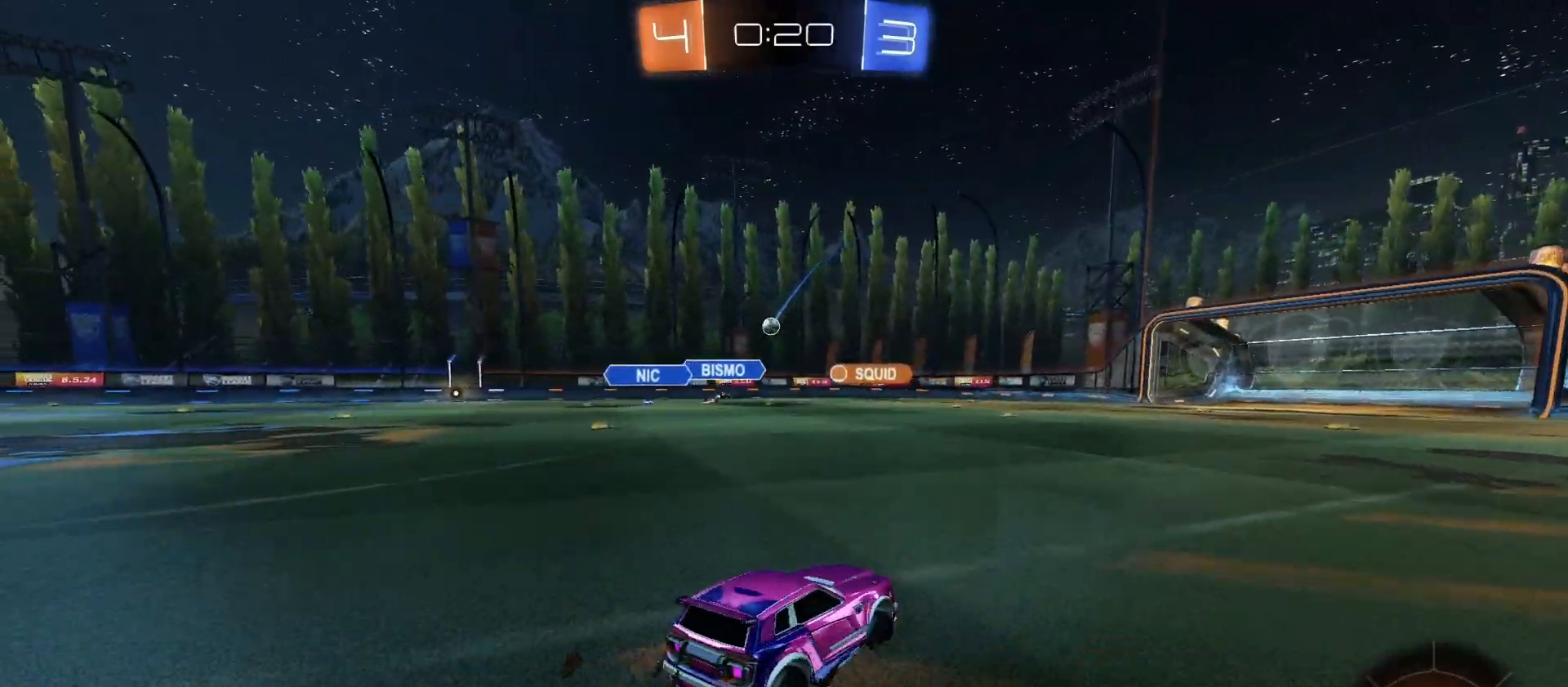
{"buttons": ["R2"], "left_stick": "center", "right_stick": "center", "events": []}
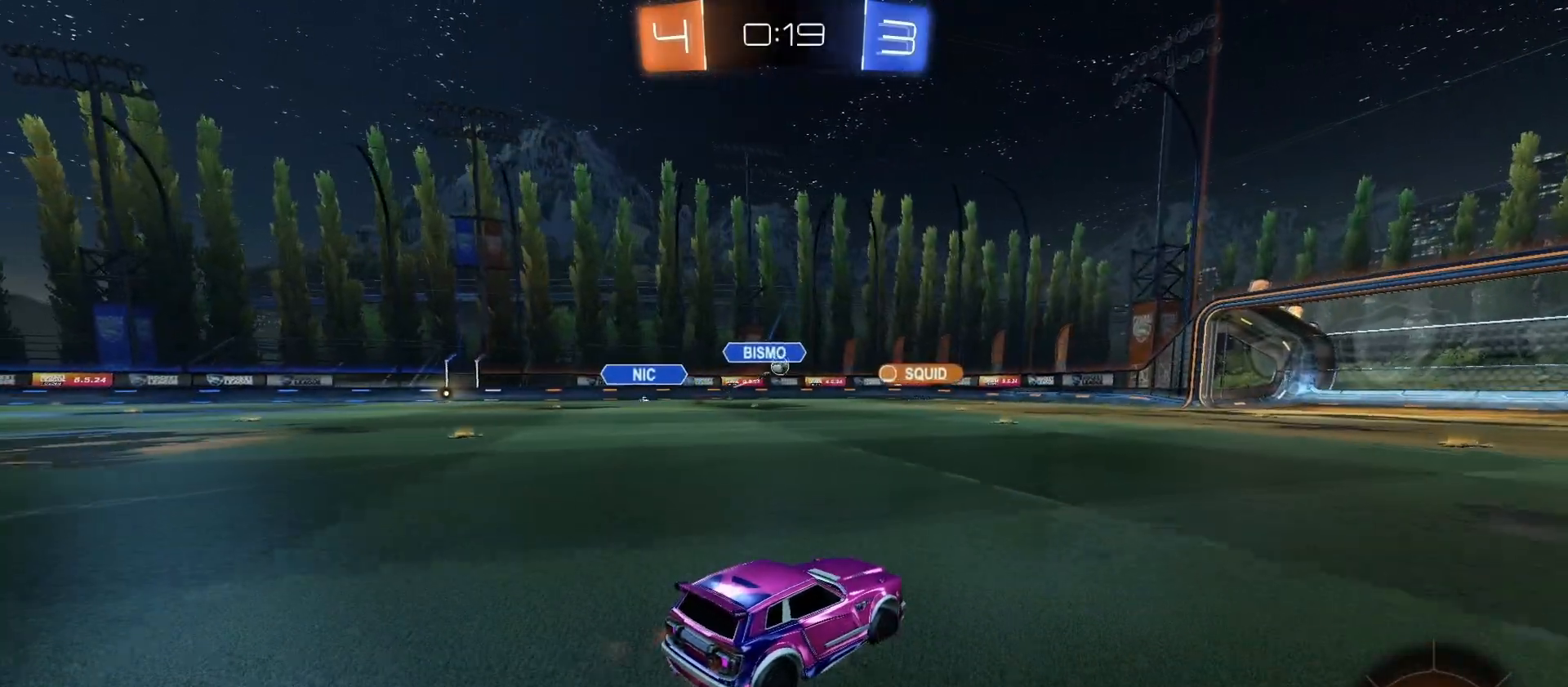
{"buttons": ["R2"], "left_stick": "center", "right_stick": "center", "events": [[200, "left_stick", "right"], [500, "left_stick", "center"]]}
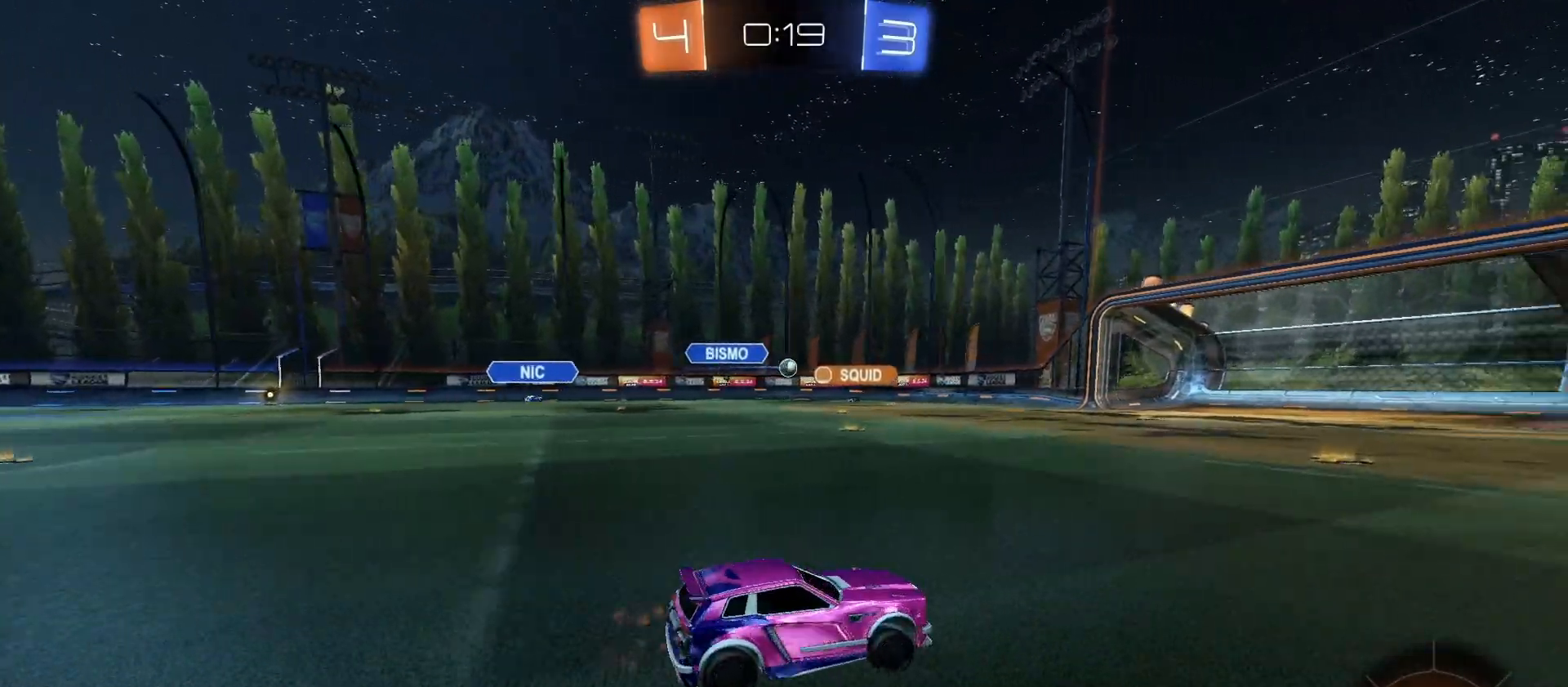
{"buttons": ["R2"], "left_stick": "center", "right_stick": "center", "events": [[200, "left_stick", "left"], [367, "left_stick", "center"]]}
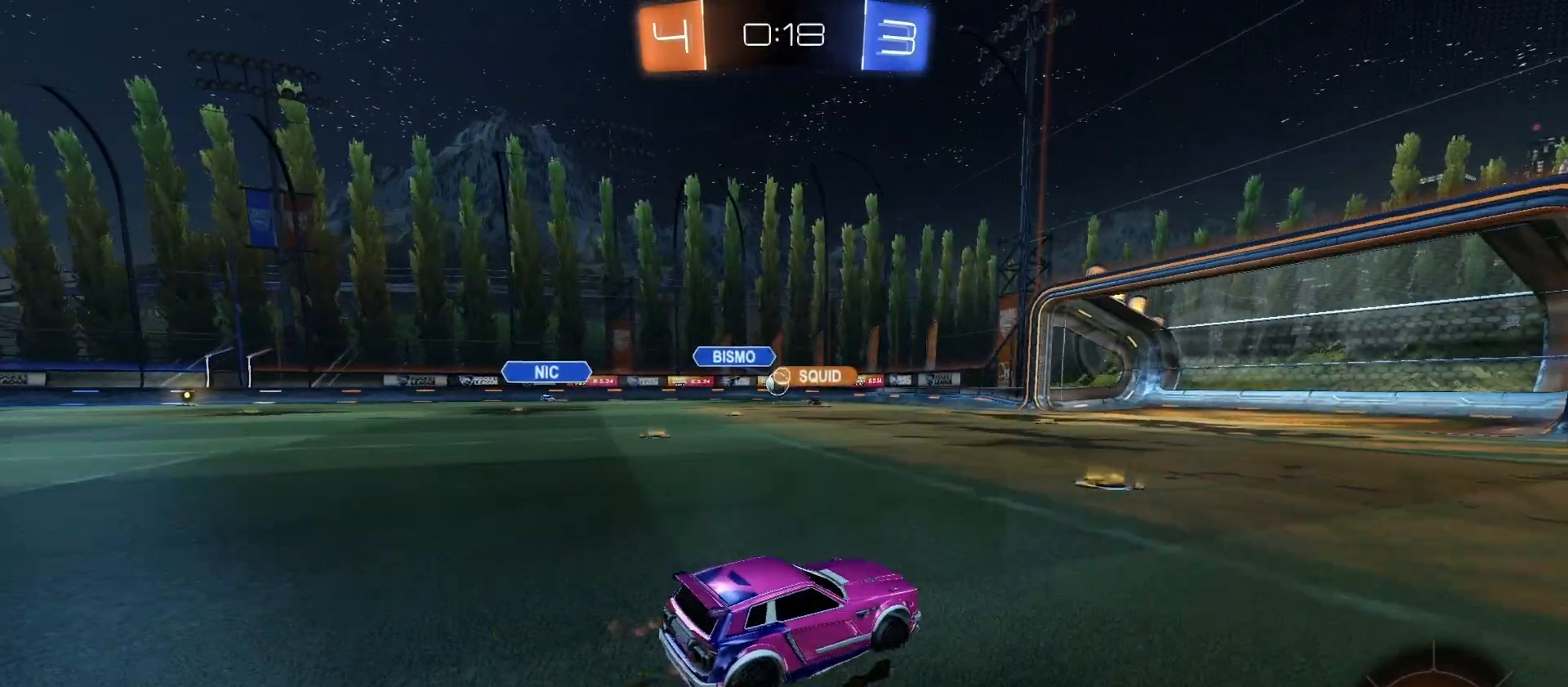
{"buttons": ["R2"], "left_stick": "center", "right_stick": "center", "events": [[200, "left_stick", "left"], [267, "left_stick", "center"]]}
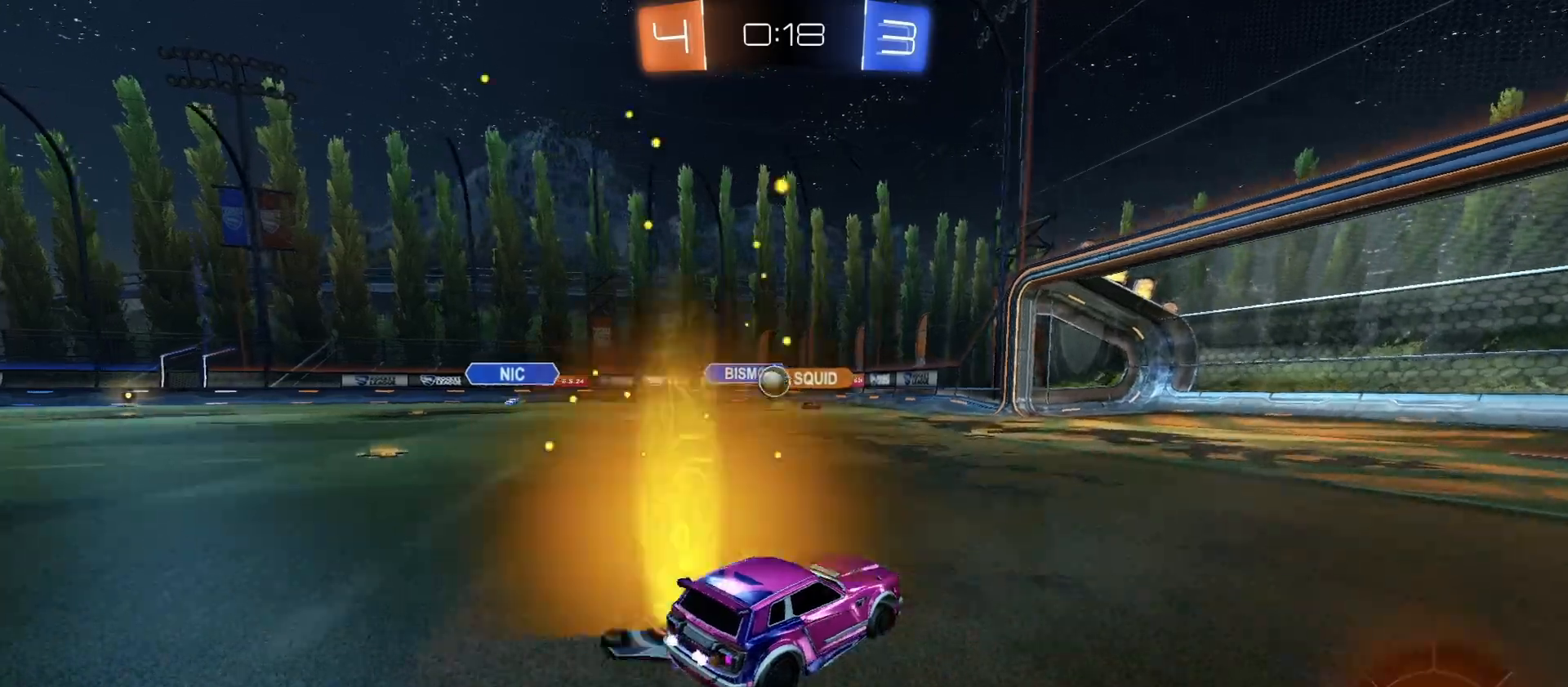
{"buttons": ["R2"], "left_stick": "right", "right_stick": "center", "events": [[33, "left_stick", "left"], [167, "left_stick", "right"]]}
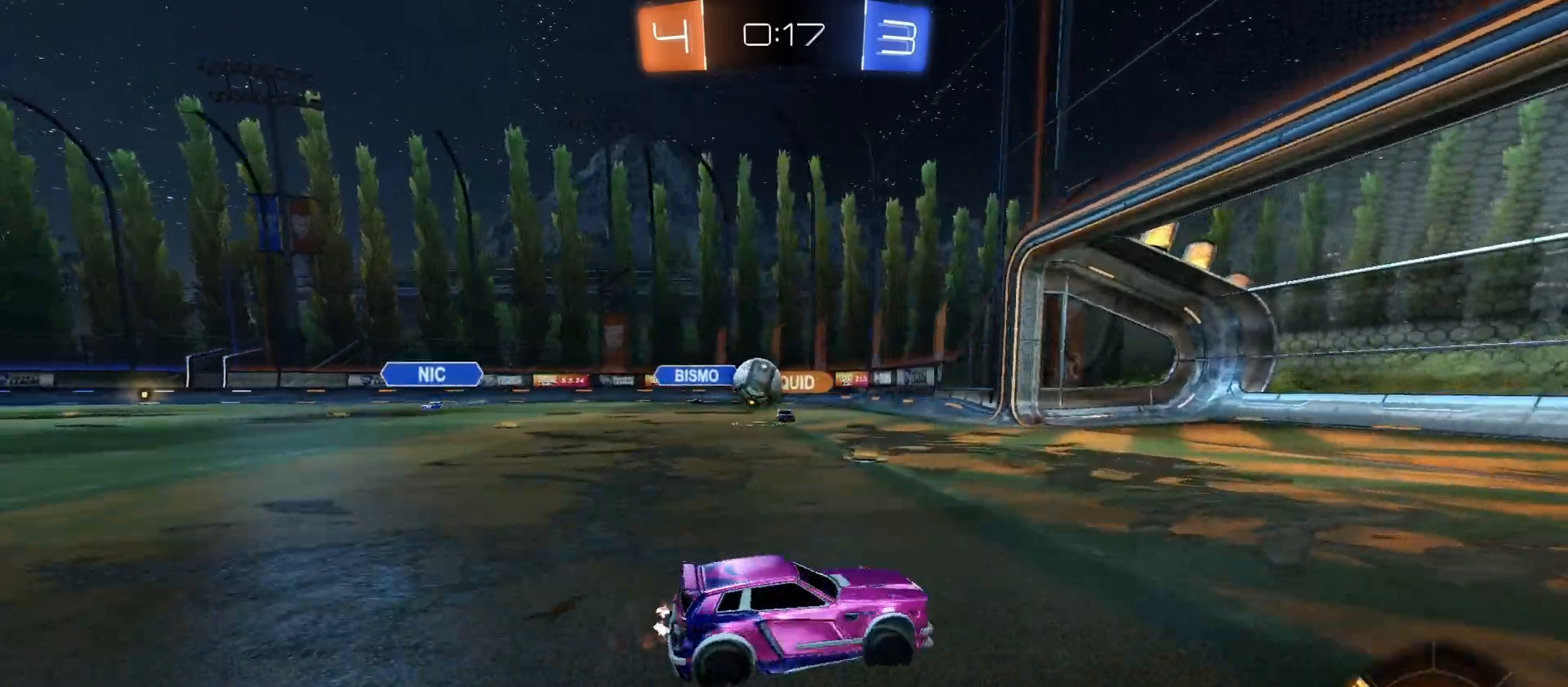
{"buttons": ["R2"], "left_stick": "right", "right_stick": "center", "events": [[133, "L1", "down"], [233, "L1", "up"]]}
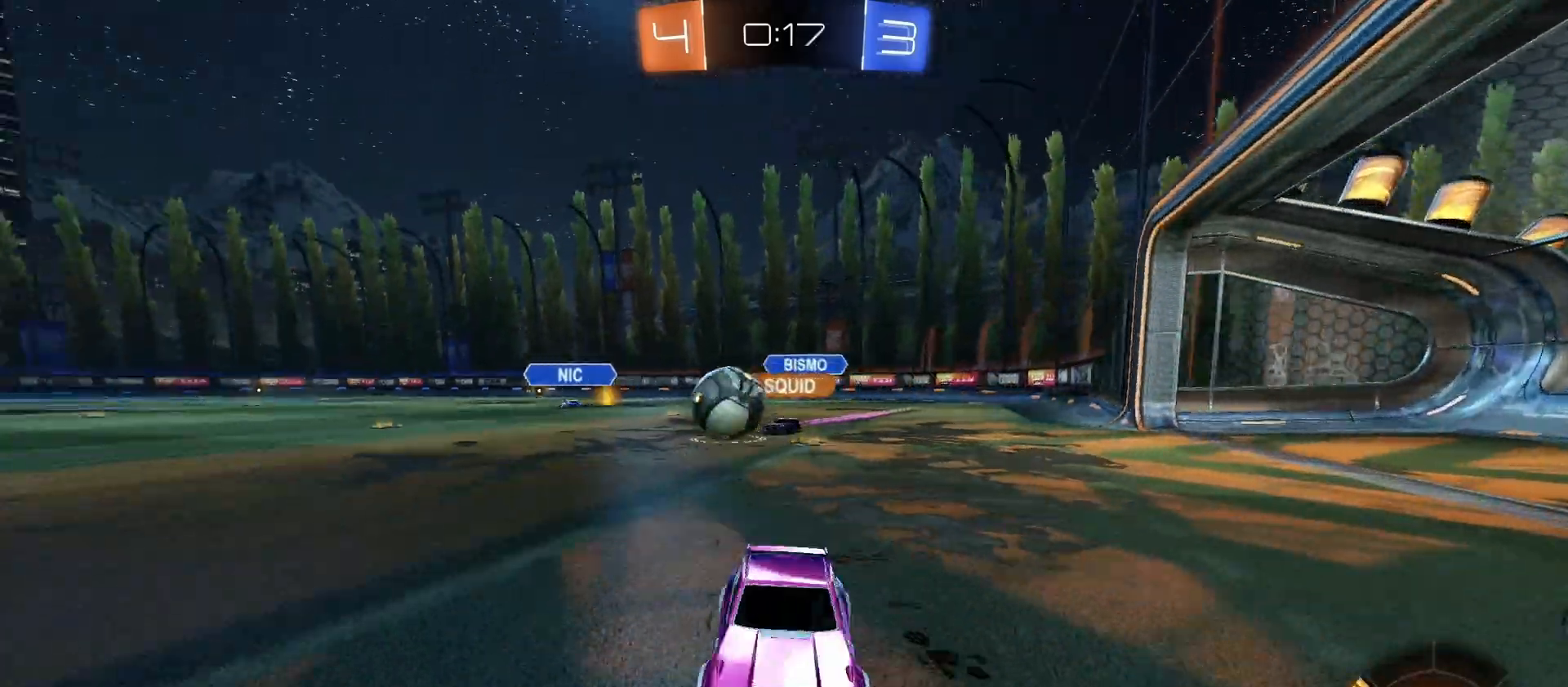
{"buttons": ["R2"], "left_stick": "center", "right_stick": "center", "events": [[367, "left_stick", "center"]]}
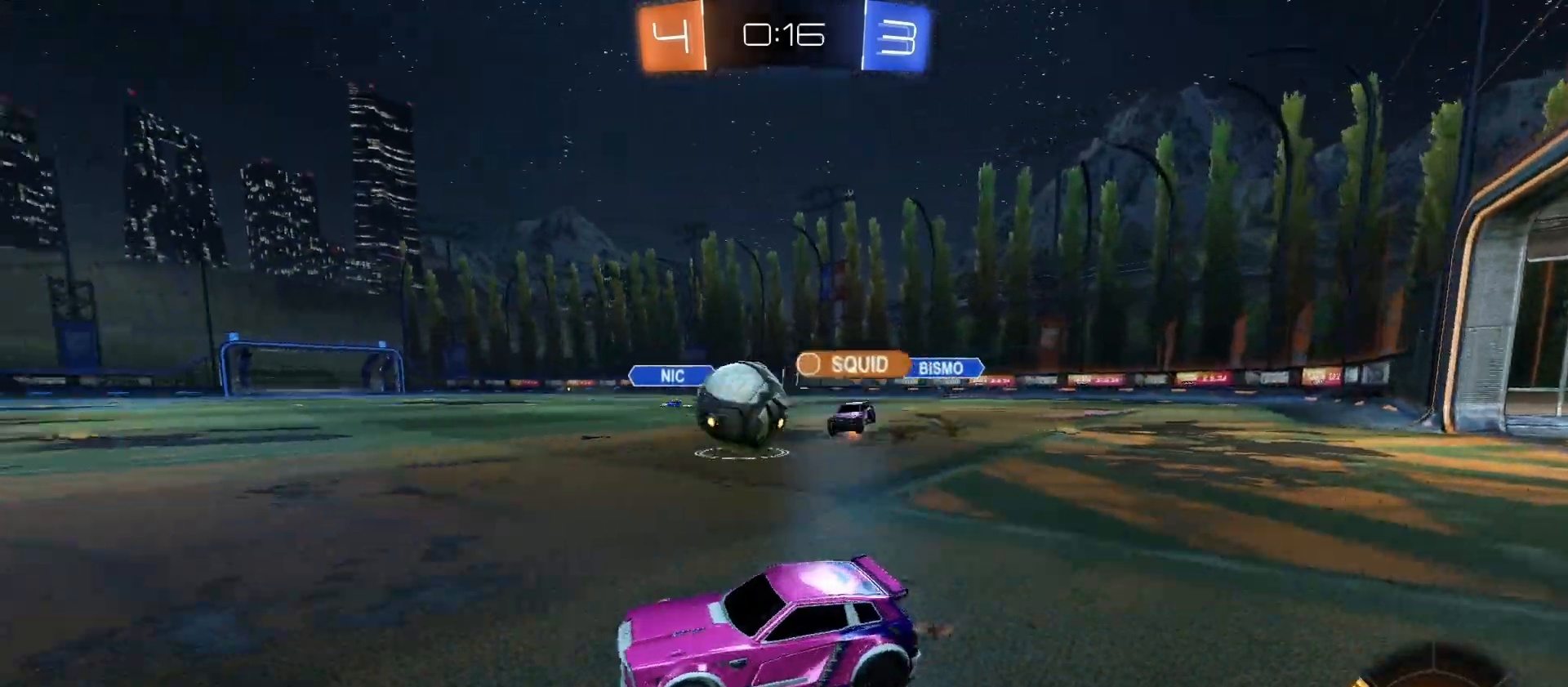
{"buttons": ["R2"], "left_stick": "center", "right_stick": "center", "events": [[133, "left_stick", "left"], [500, "left_stick", "center"]]}
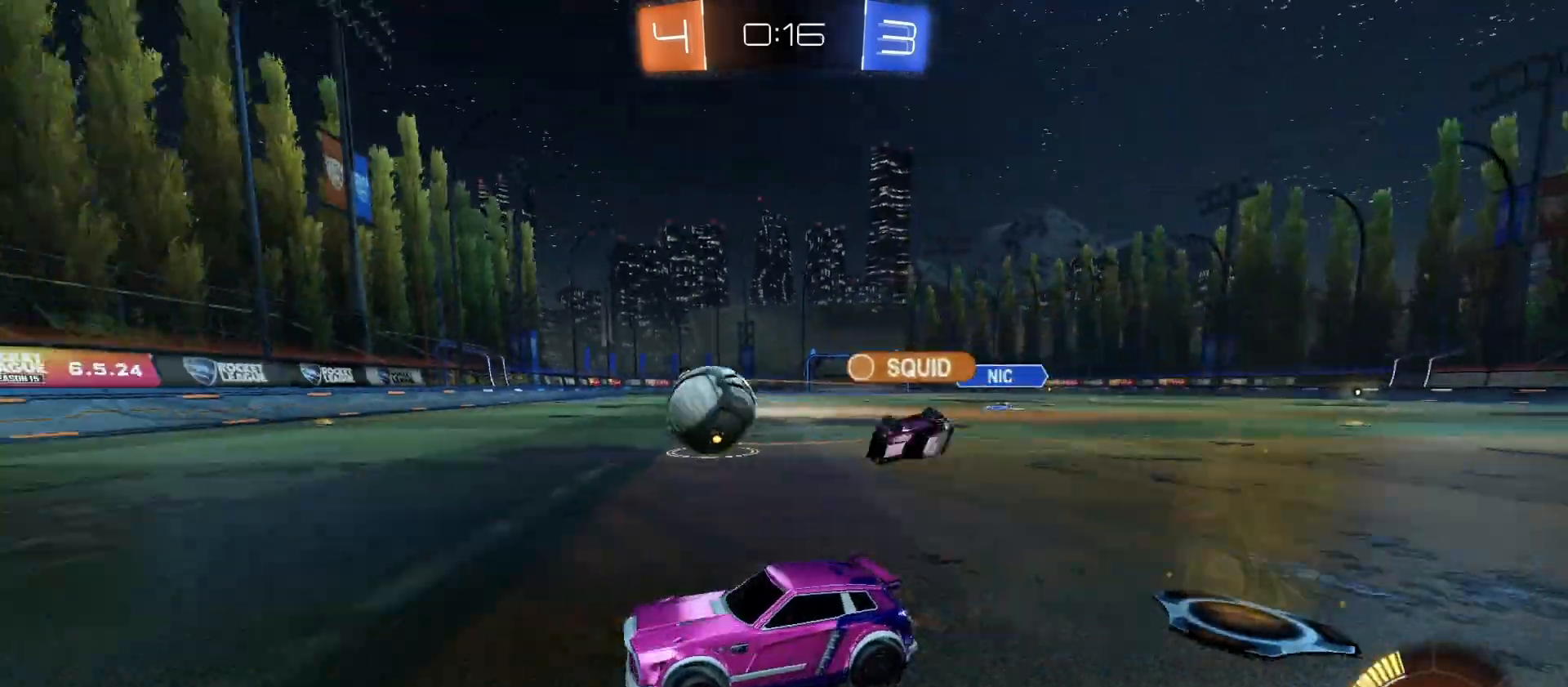
{"buttons": ["R2"], "left_stick": "left", "right_stick": "center", "events": [[133, "left_stick", "right"], [200, "left_stick", "center"], [467, "left_stick", "left"]]}
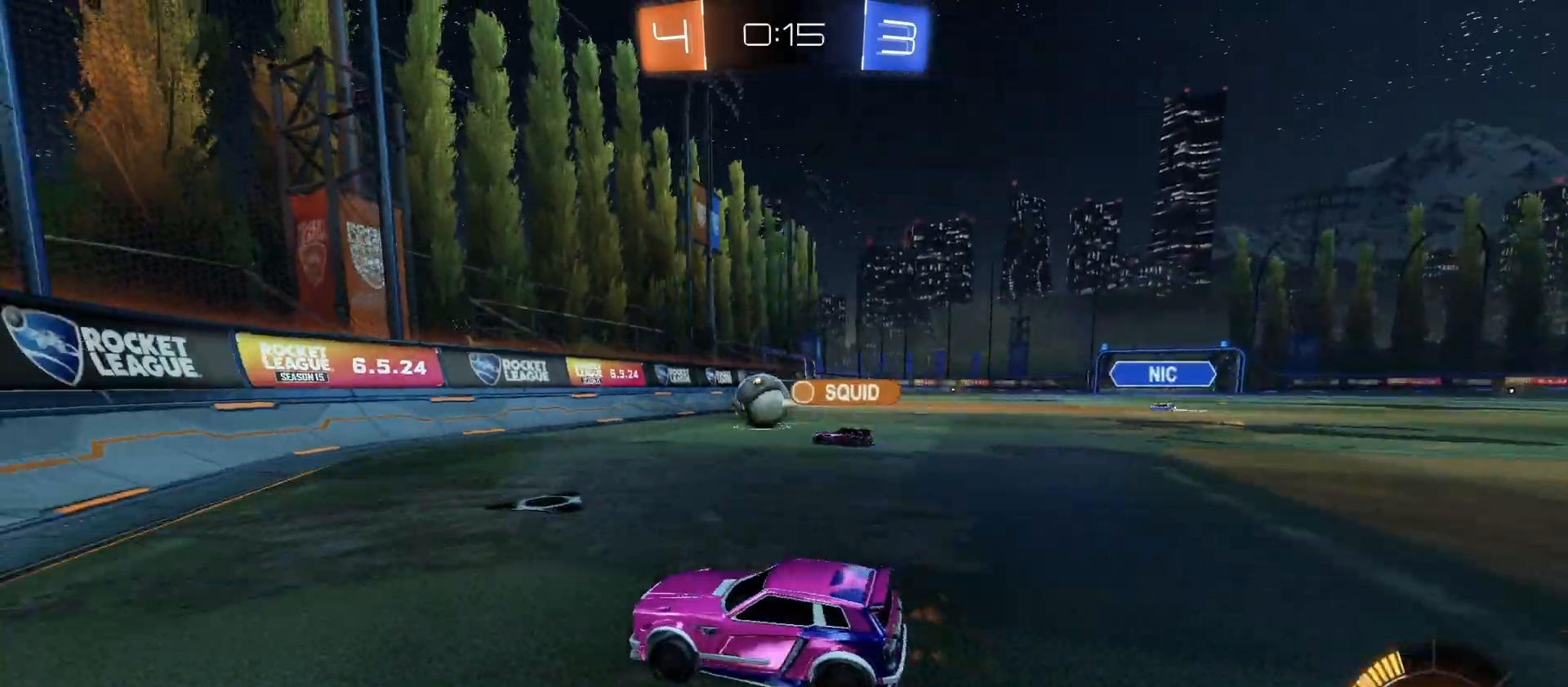
{"buttons": ["L1", "R2"], "left_stick": "left", "right_stick": "center", "events": [[300, "L1", "down"]]}
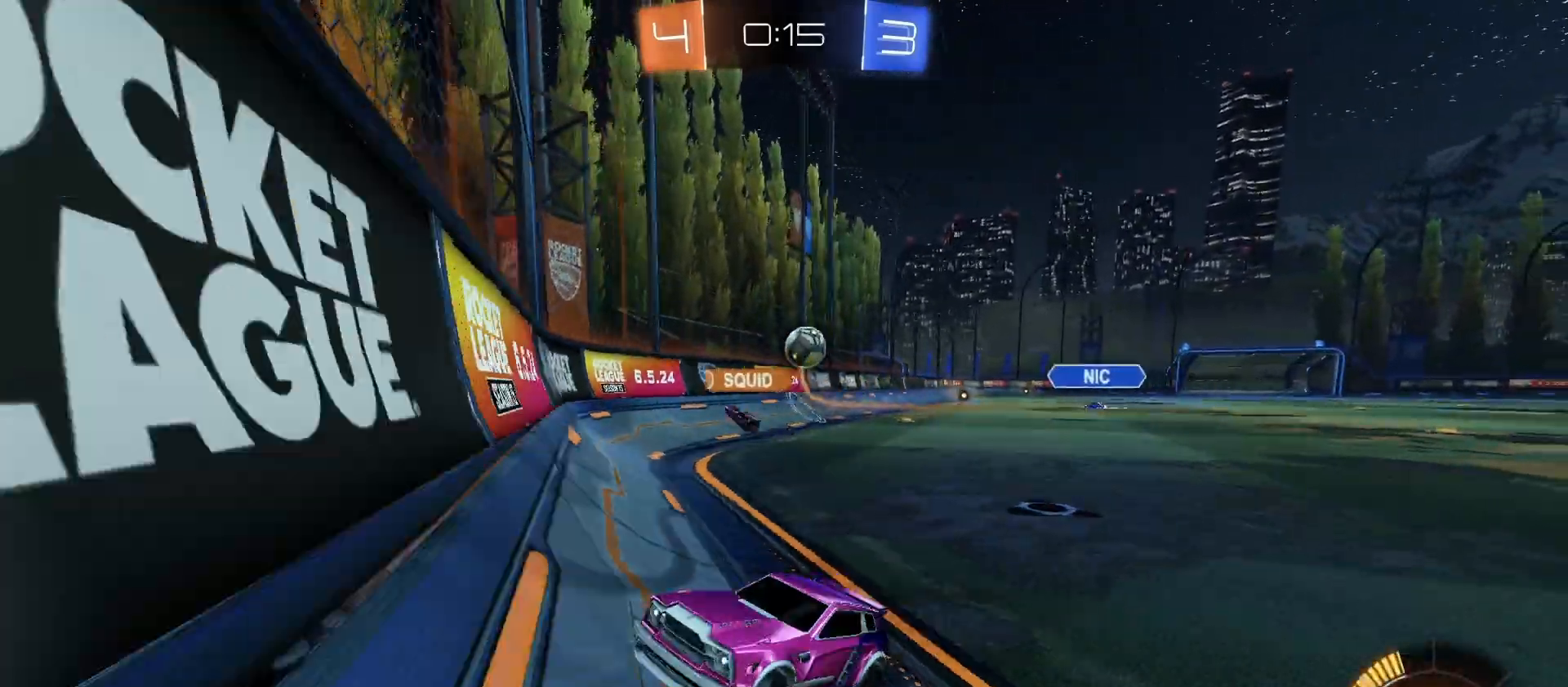
{"buttons": ["R2"], "left_stick": "left", "right_stick": "center", "events": [[133, "L1", "up"]]}
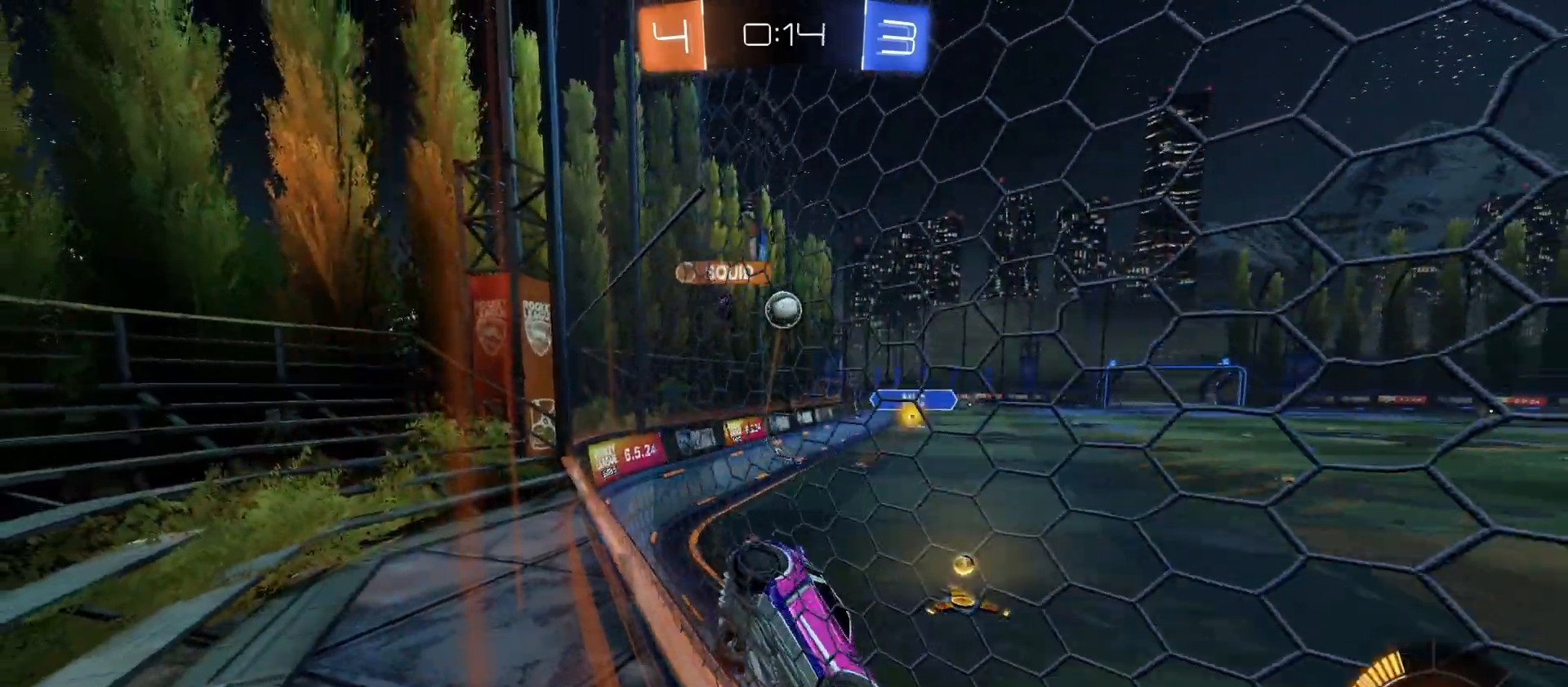
{"buttons": ["R2"], "left_stick": "center", "right_stick": "center", "events": [[300, "left_stick", "center"]]}